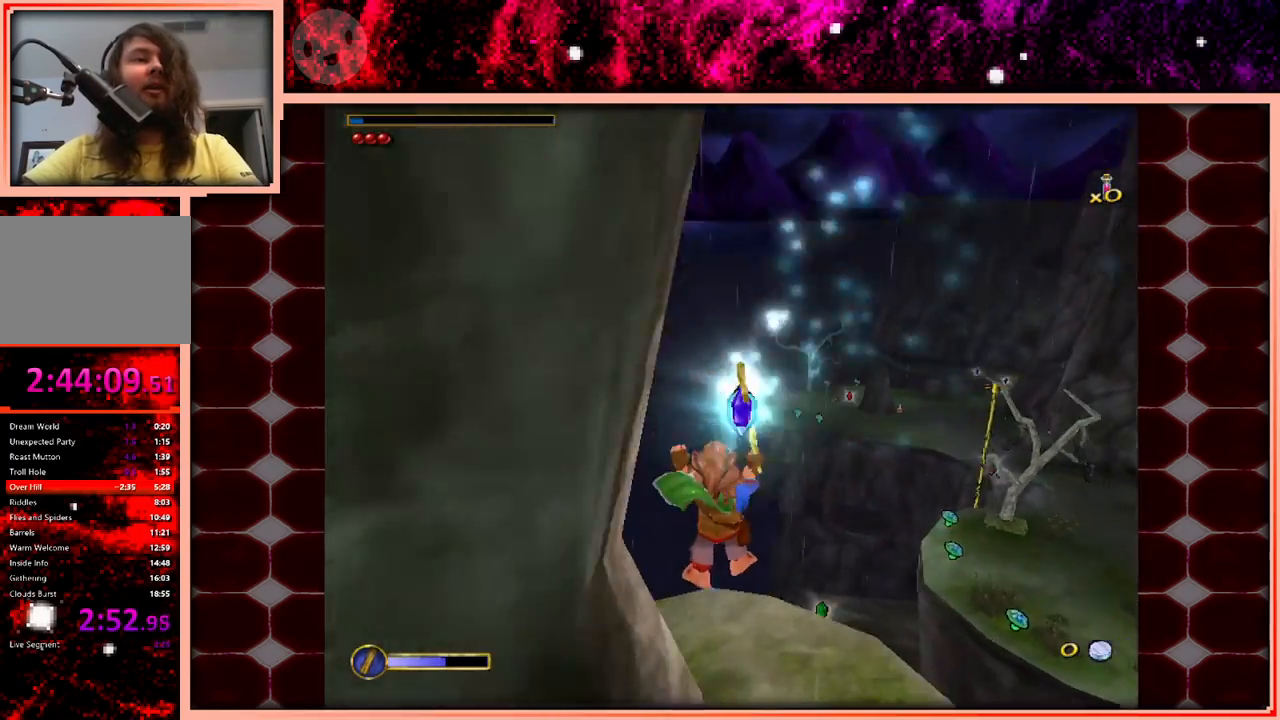
Gameplay with keyboard and mouse; each line is a JSON object with the keys held at the frame after it. "events" lists presses ("down") and releases ("up") of "a", "d", "s", "space" and "w" between this image and that frame as [ms after this image, input, new state], when the widget could be followed in between. No other keys are recorded. Mouse buttons are not recorded. Not read: mouse_move.
{"keys": ["w"], "events": [[166, "w", "up"], [400, "w", "down"]]}
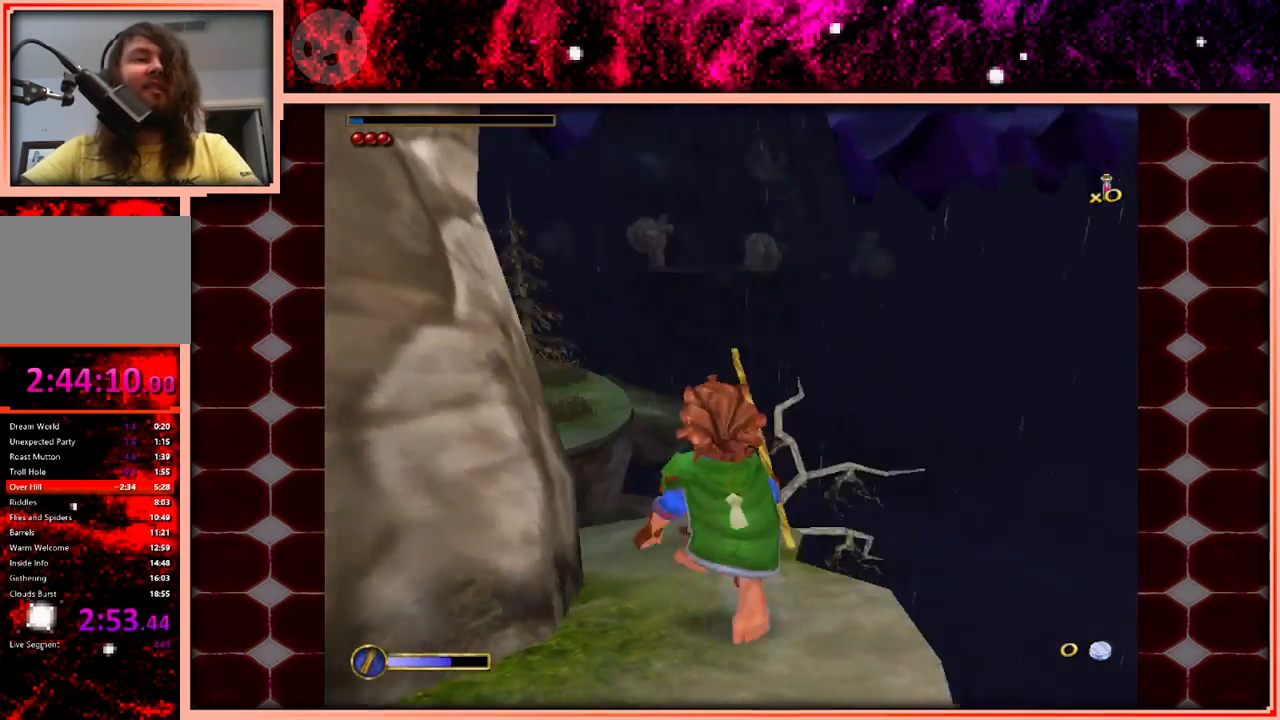
{"keys": ["w"], "events": [[316, "d", "down"], [416, "d", "up"]]}
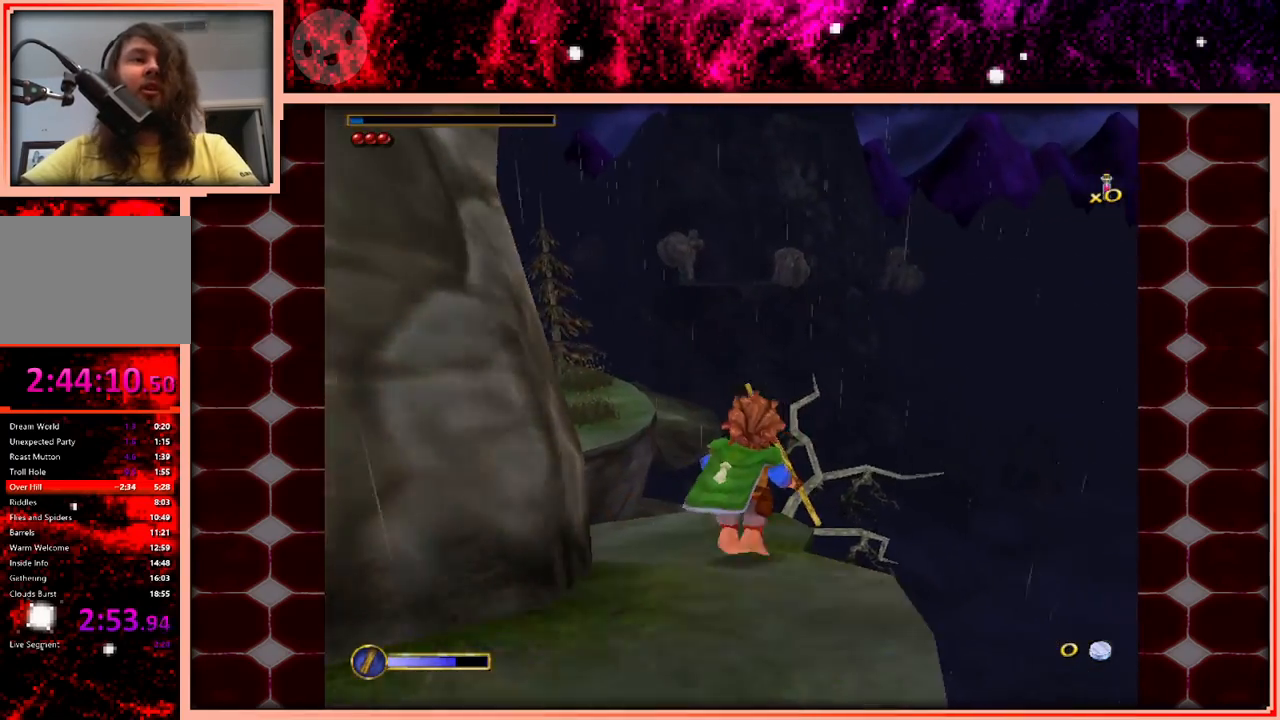
{"keys": ["w"], "events": []}
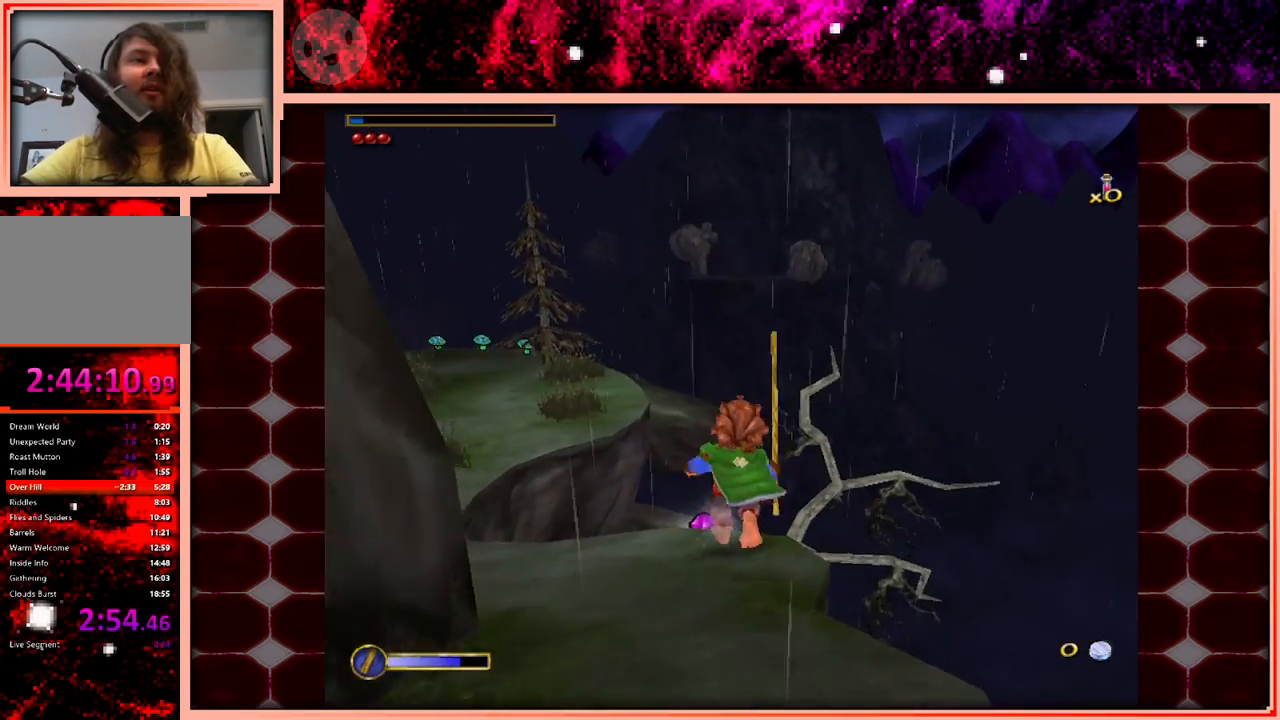
{"keys": ["w"], "events": [[33, "space", "down"], [216, "space", "up"]]}
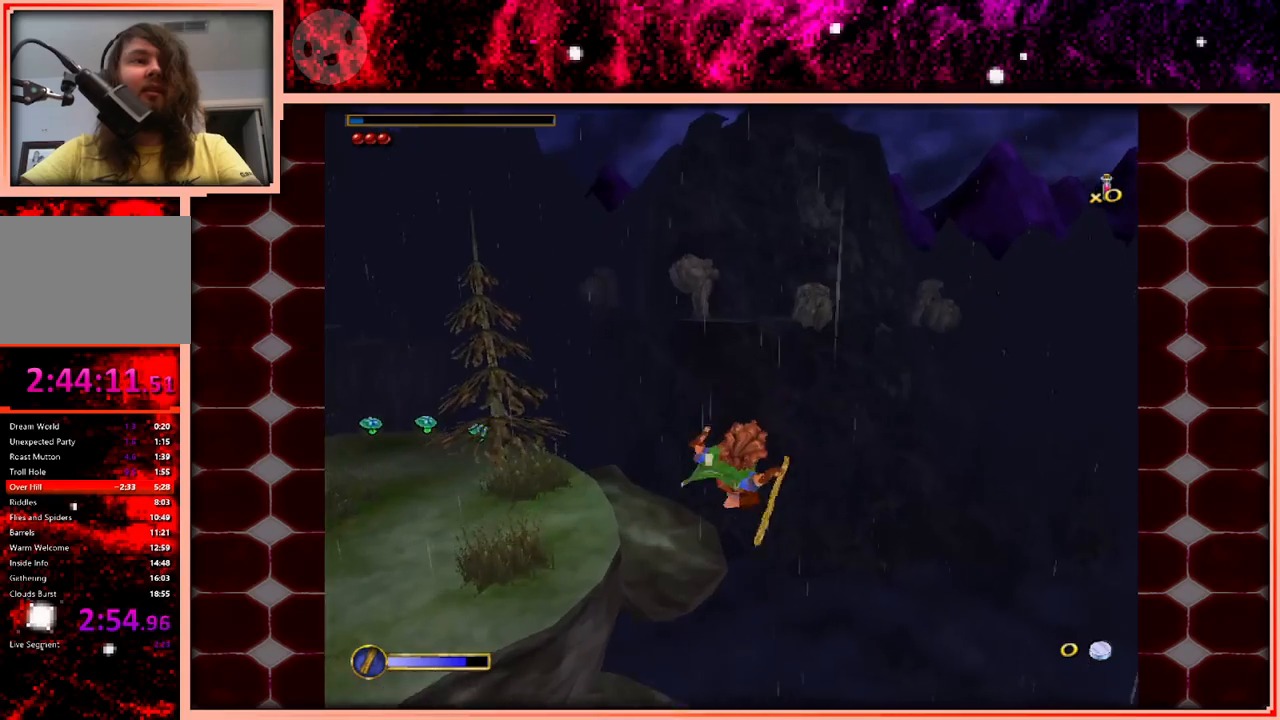
{"keys": ["w"], "events": []}
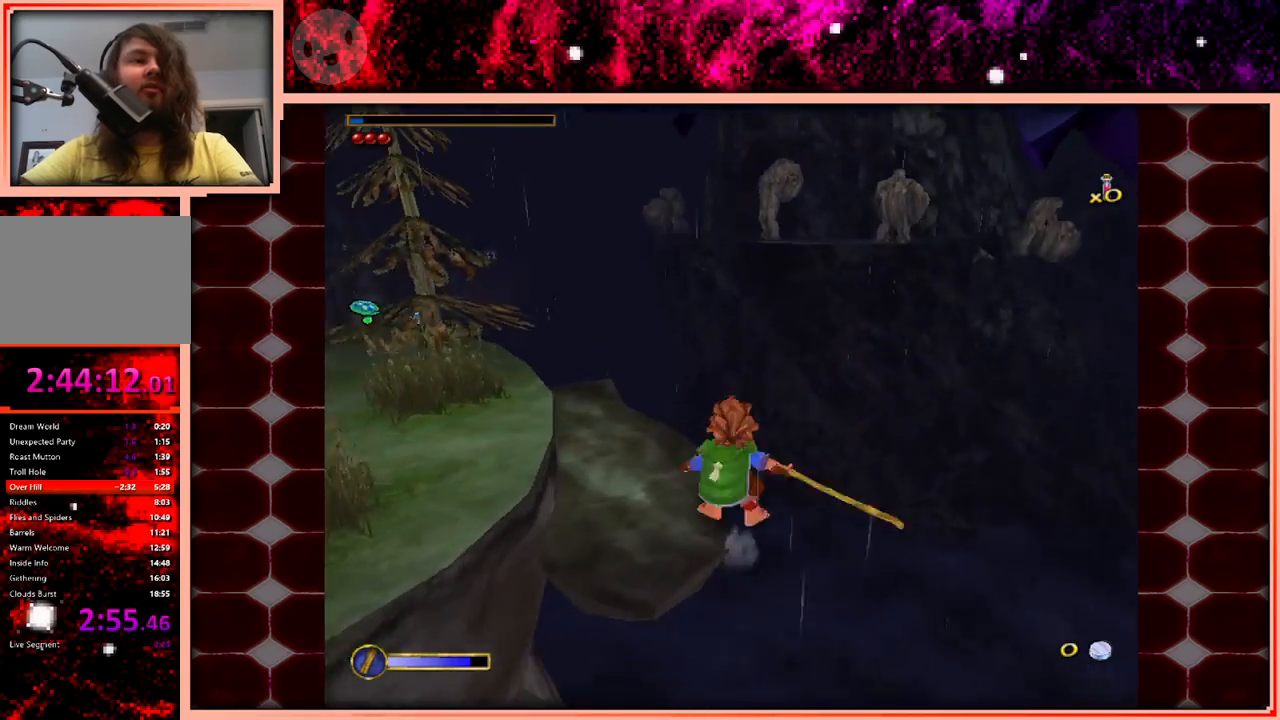
{"keys": ["a", "w"], "events": [[50, "space", "down"], [150, "space", "up"], [300, "a", "down"]]}
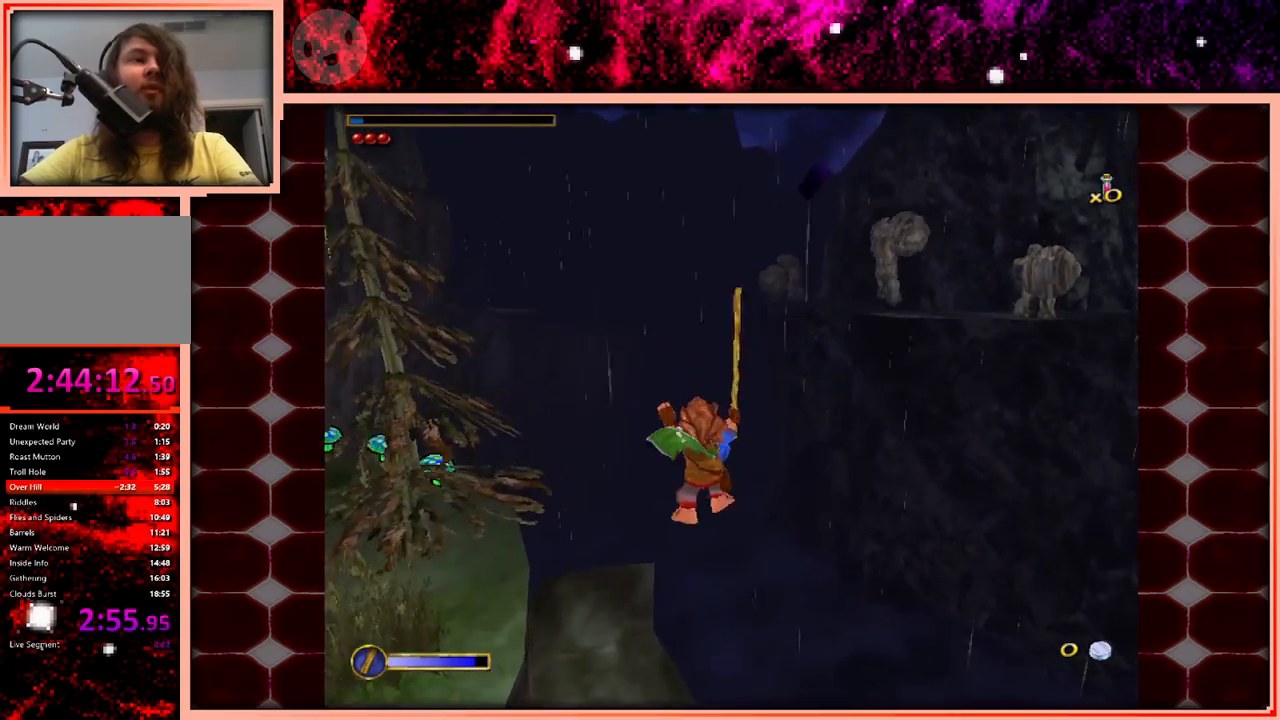
{"keys": ["space", "w"], "events": [[116, "w", "up"], [300, "w", "down"], [350, "a", "up"], [433, "space", "down"]]}
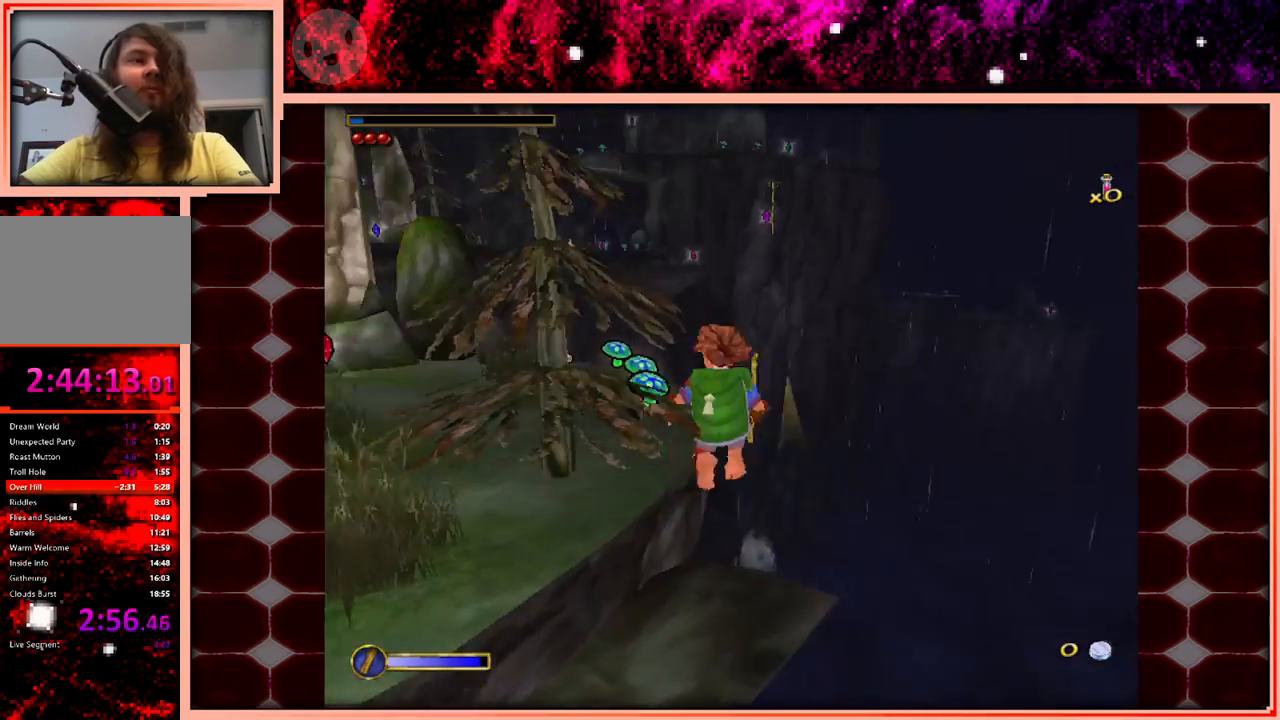
{"keys": ["a", "w"], "events": [[83, "space", "up"], [133, "a", "down"]]}
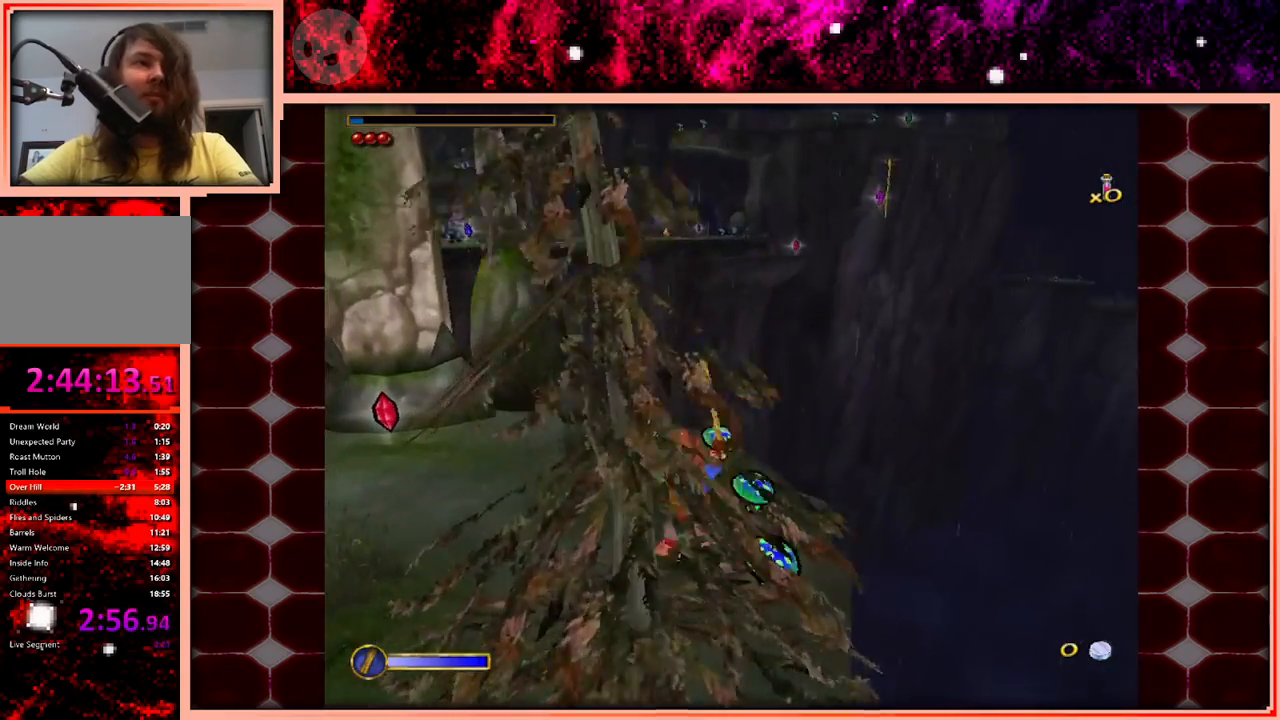
{"keys": ["w"], "events": [[16, "a", "up"], [300, "space", "down"], [383, "space", "up"]]}
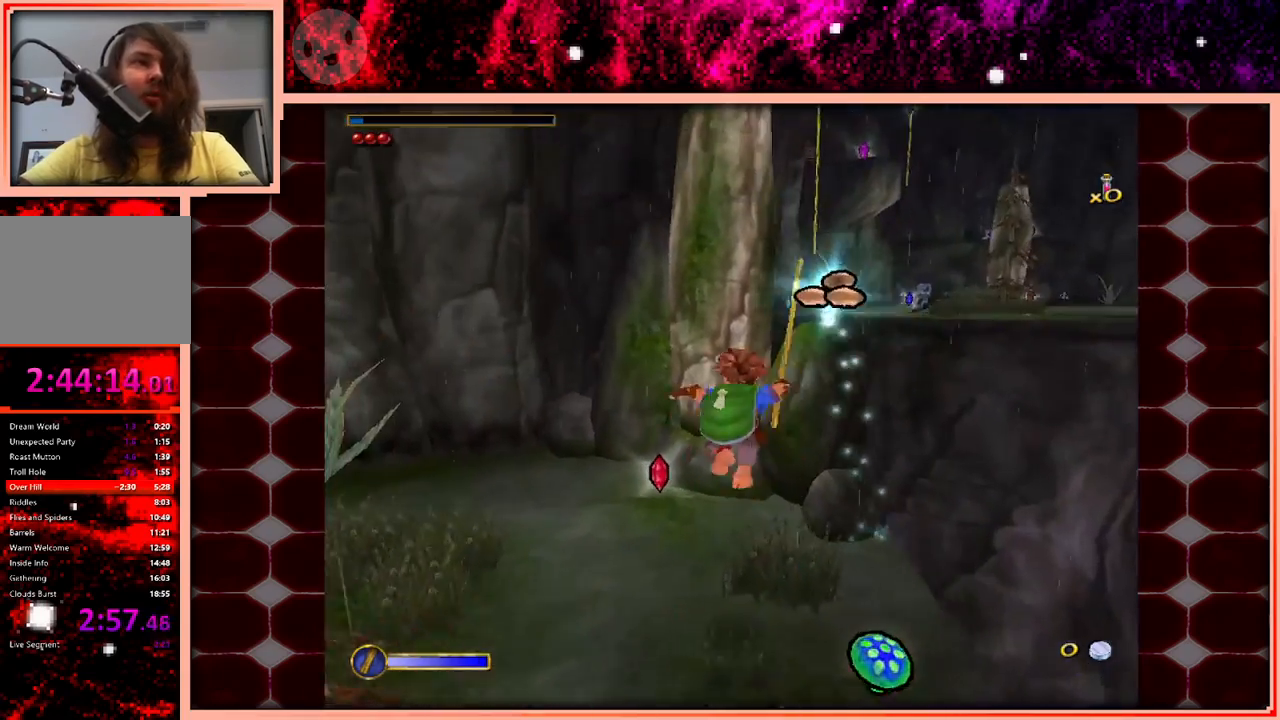
{"keys": ["w"], "events": [[116, "a", "down"], [350, "a", "up"]]}
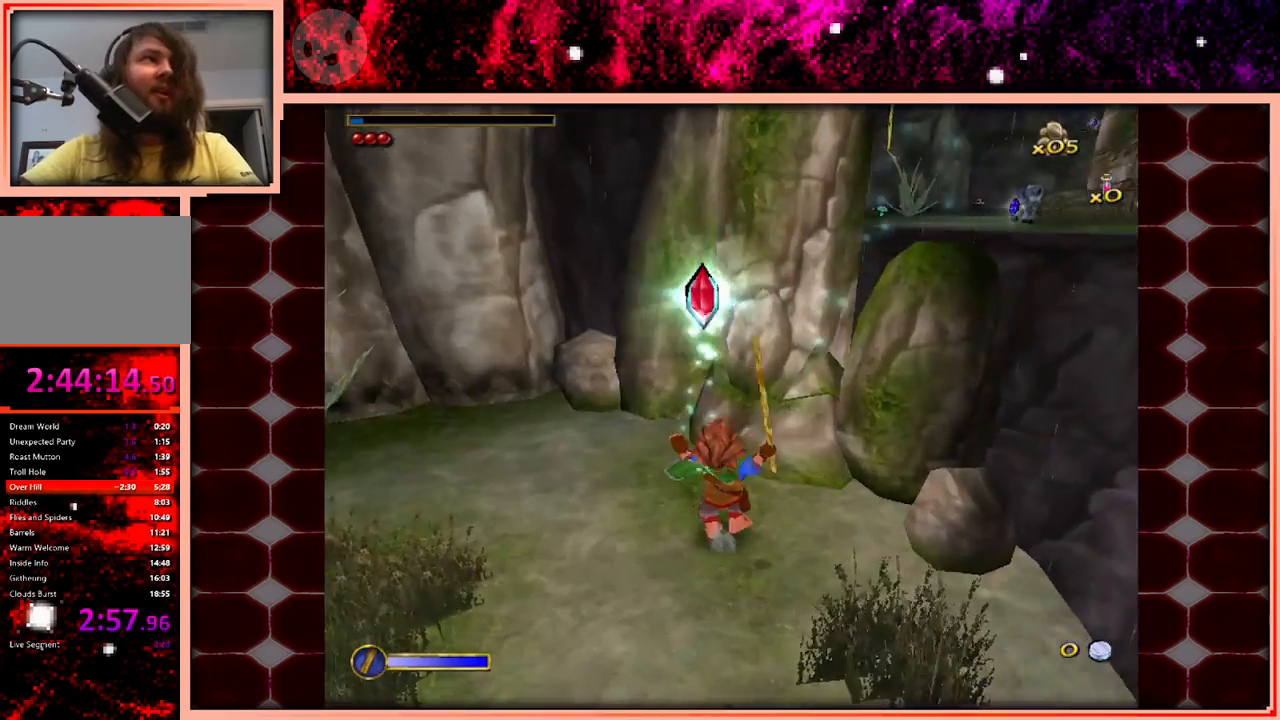
{"keys": ["a", "w"], "events": [[83, "a", "down"]]}
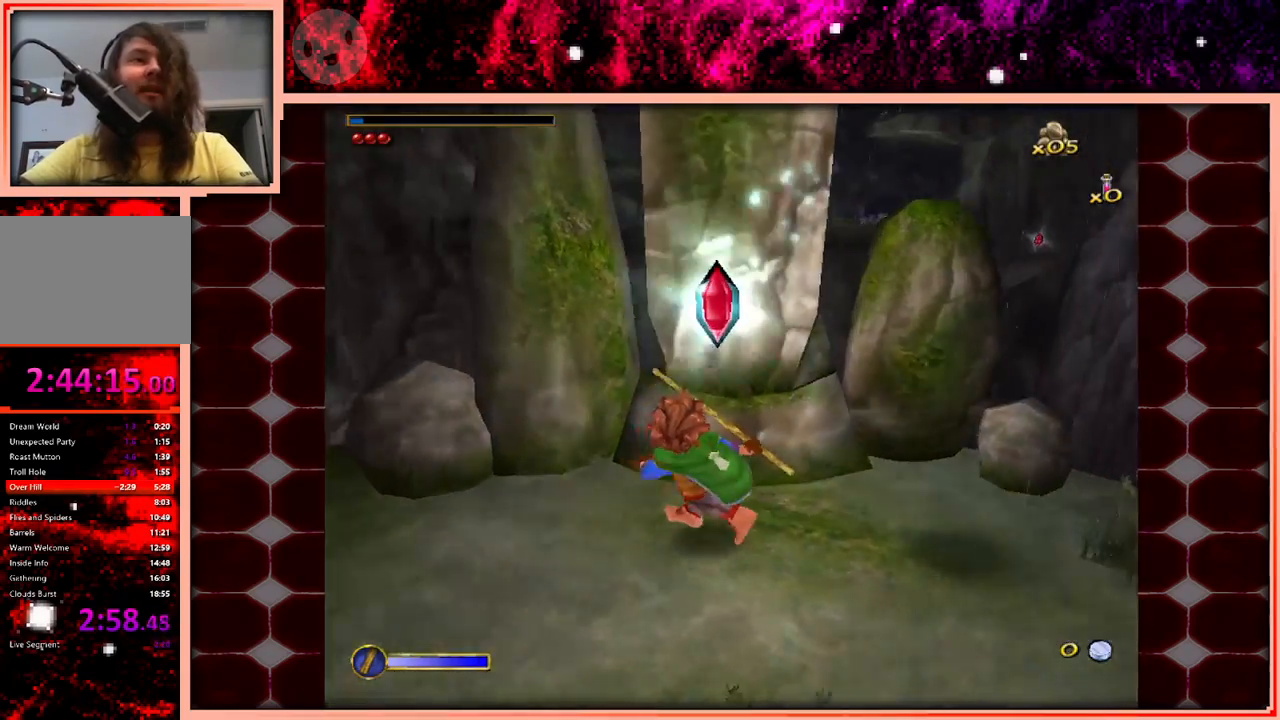
{"keys": ["a"], "events": [[16, "a", "up"], [283, "a", "down"], [283, "w", "up"]]}
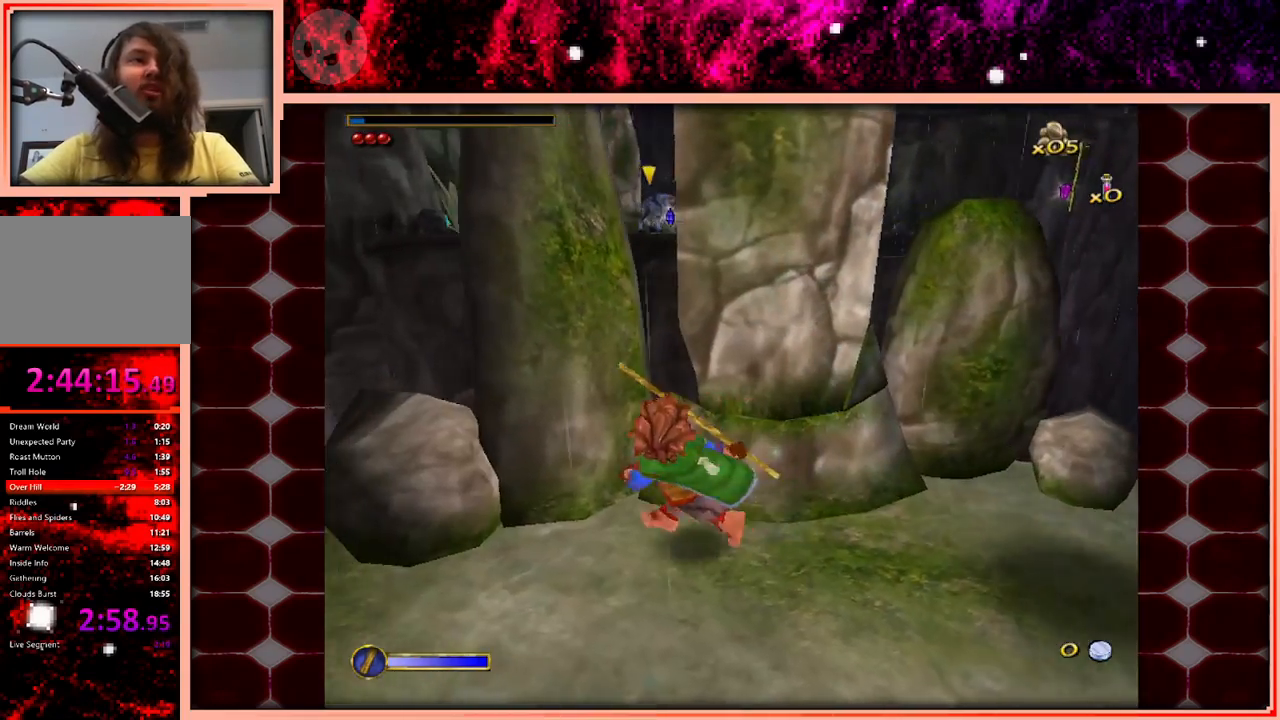
{"keys": ["d"], "events": [[66, "a", "up"], [66, "d", "down"], [216, "d", "up"], [266, "a", "down"], [400, "a", "up"], [400, "d", "down"]]}
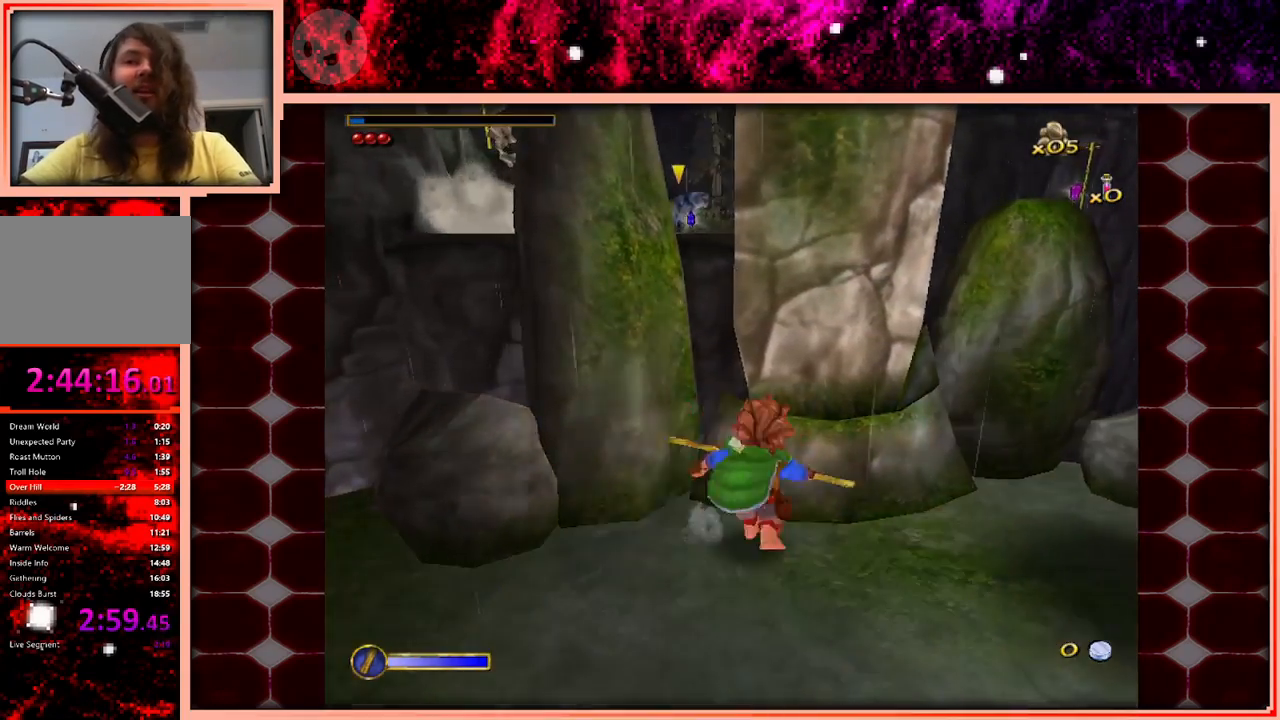
{"keys": ["a"], "events": [[33, "a", "down"], [33, "d", "up"], [183, "a", "up"], [233, "d", "down"], [316, "a", "down"], [366, "d", "up"]]}
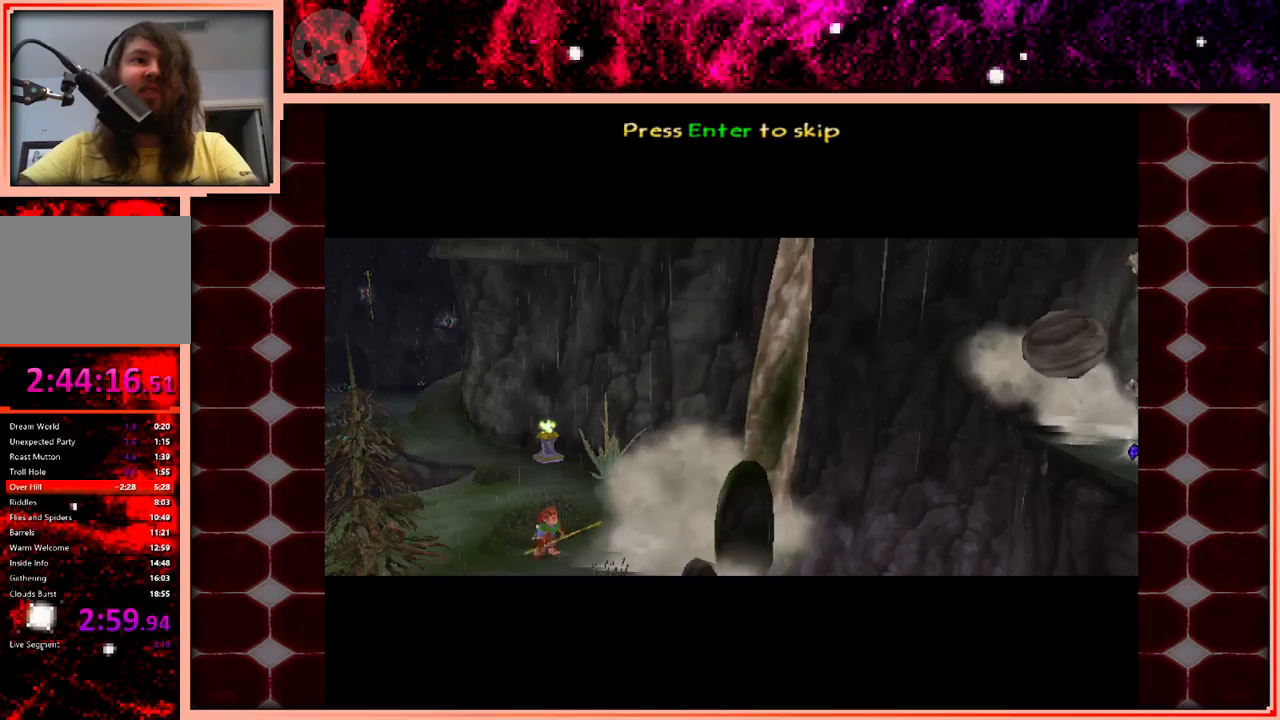
{"keys": [], "events": [[16, "a", "up"], [16, "d", "down"], [150, "a", "down"], [150, "d", "up"], [250, "a", "up"]]}
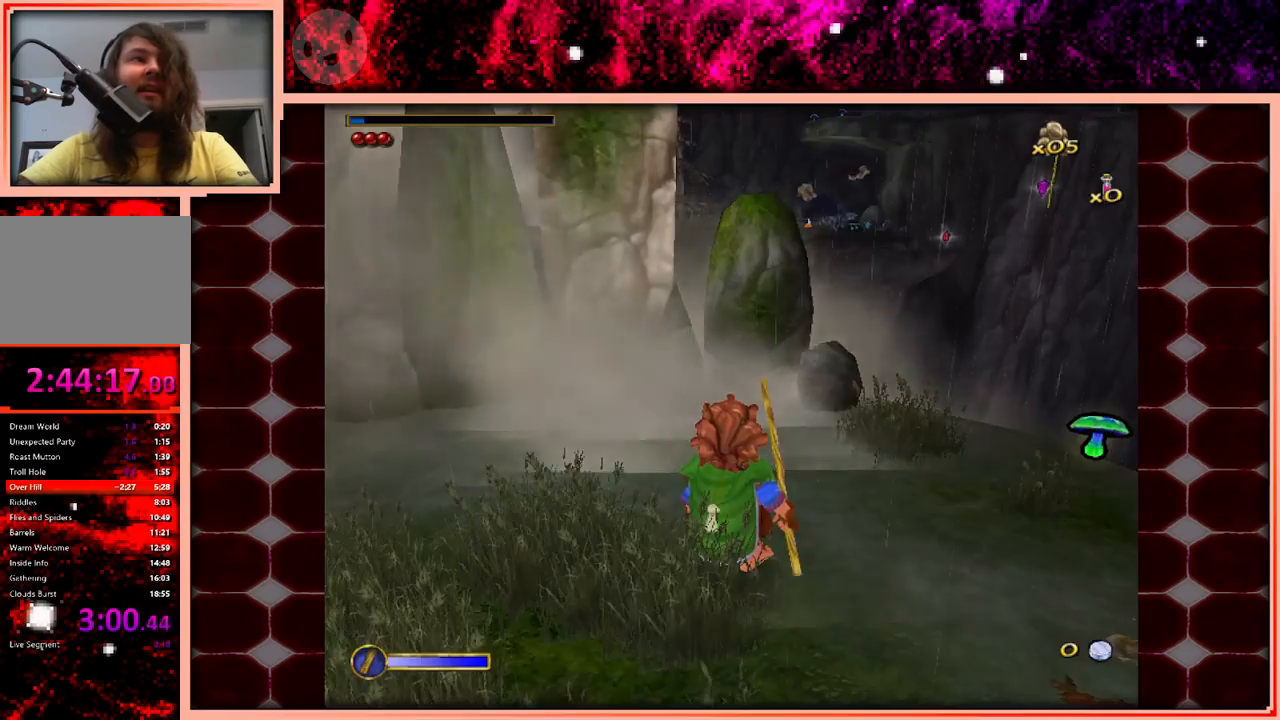
{"keys": ["w"], "events": [[33, "a", "down"], [33, "w", "down"], [66, "a", "up"], [116, "a", "down"], [300, "a", "up"]]}
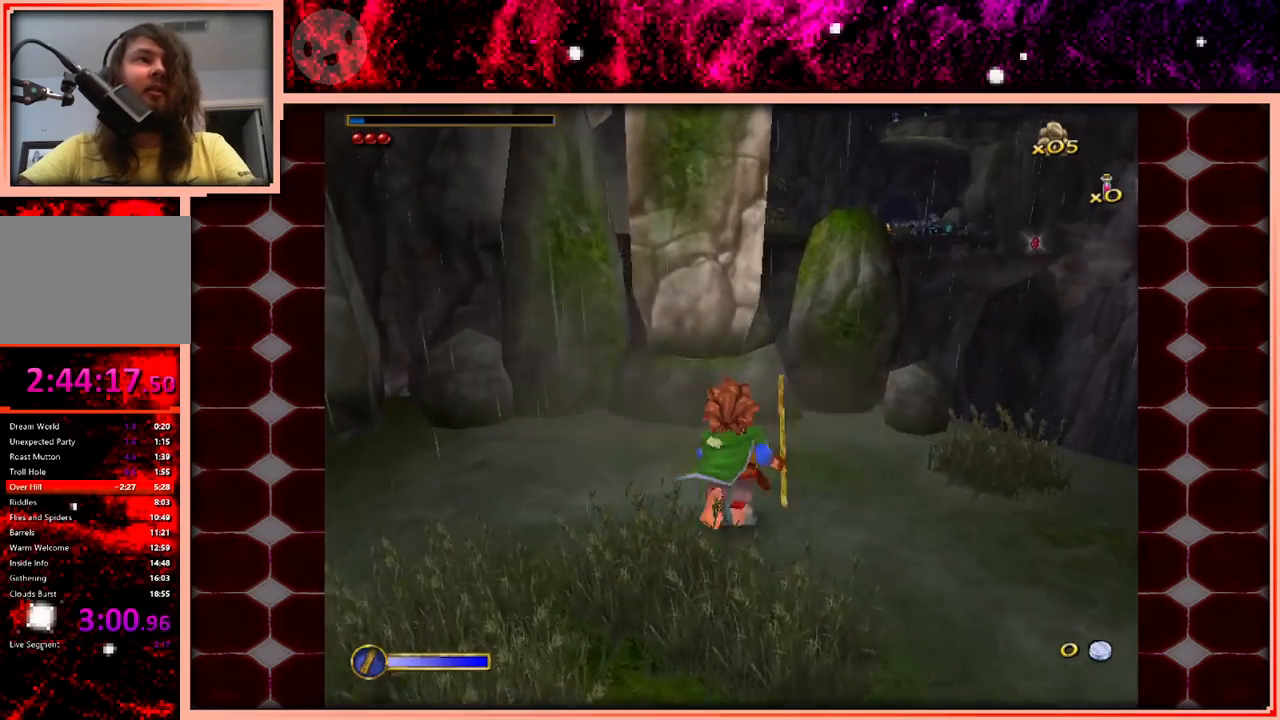
{"keys": ["w"], "events": [[283, "space", "down"], [466, "space", "up"]]}
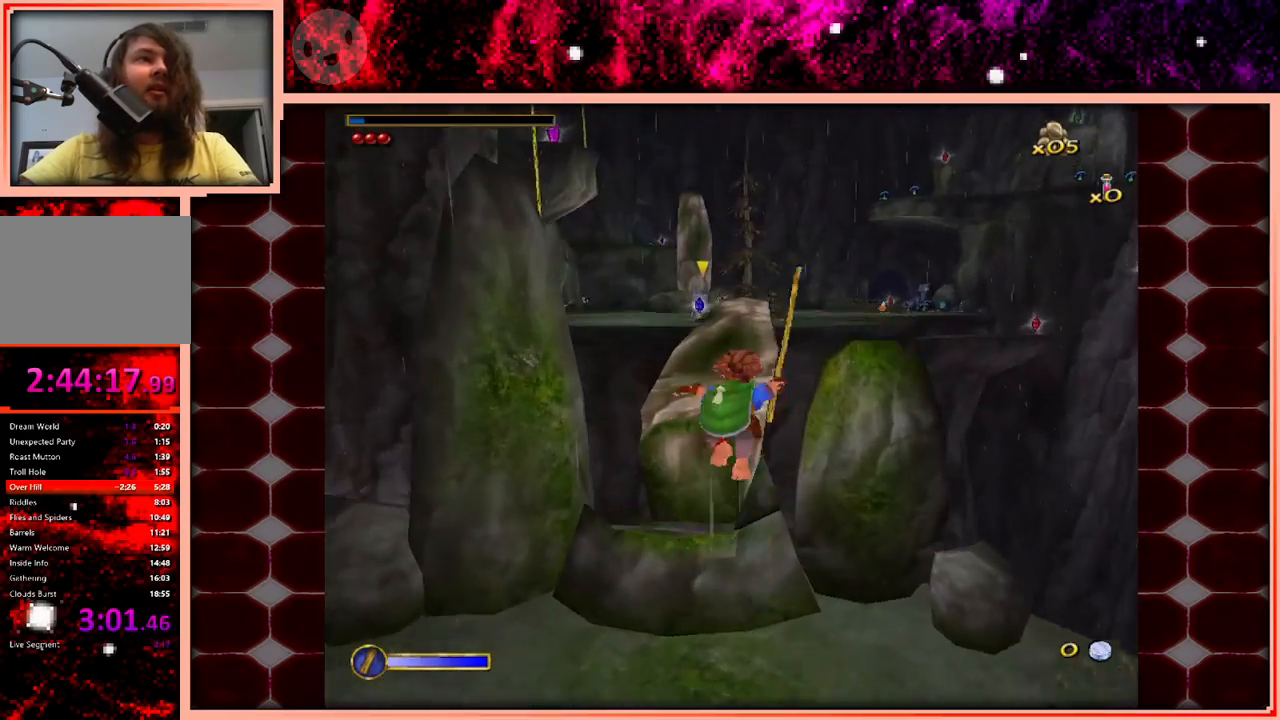
{"keys": ["a", "space", "w"], "events": [[433, "space", "down"], [483, "a", "down"]]}
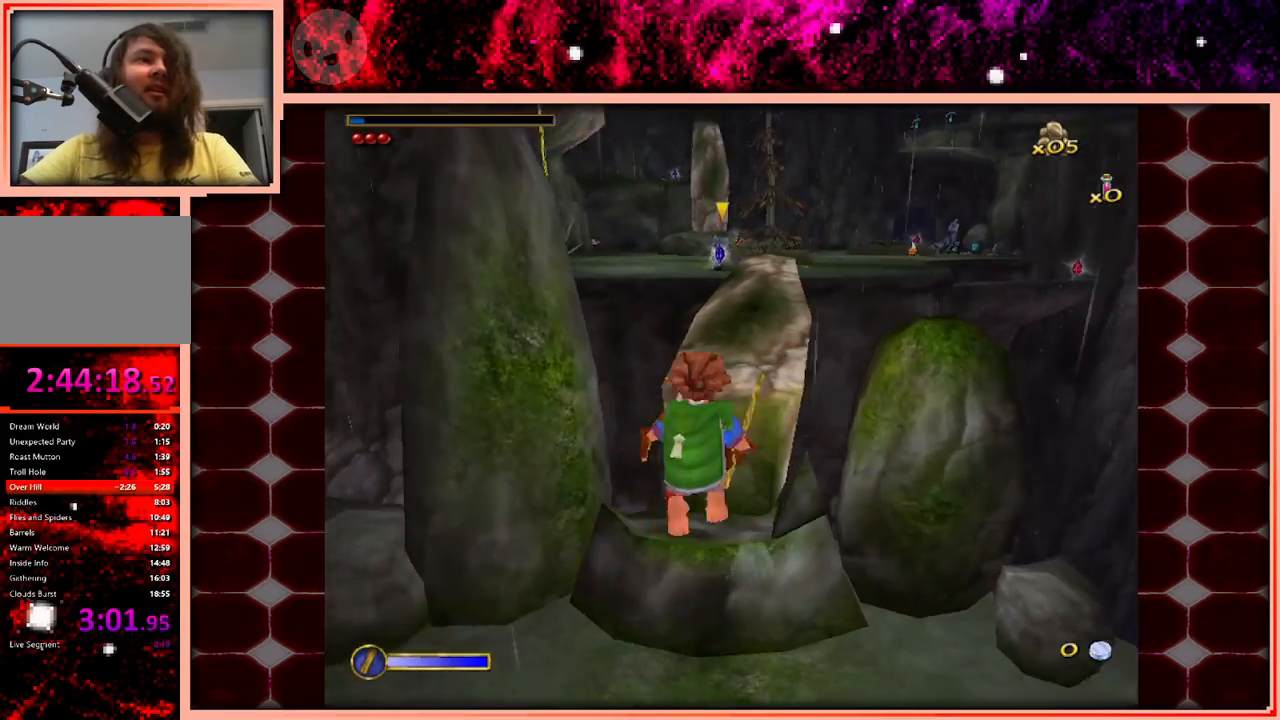
{"keys": ["d", "w"], "events": [[66, "space", "up"], [116, "a", "up"], [166, "d", "down"]]}
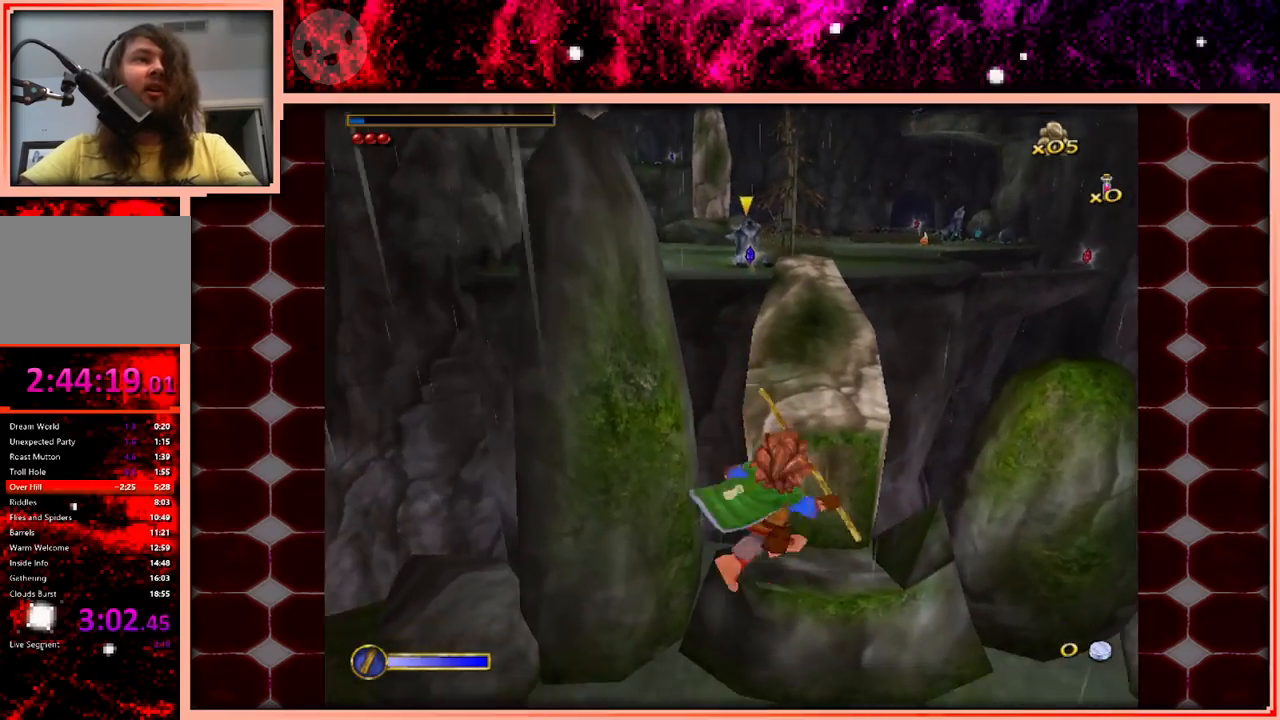
{"keys": ["d", "w"], "events": [[133, "d", "up"], [183, "space", "down"], [316, "space", "up"], [366, "d", "down"]]}
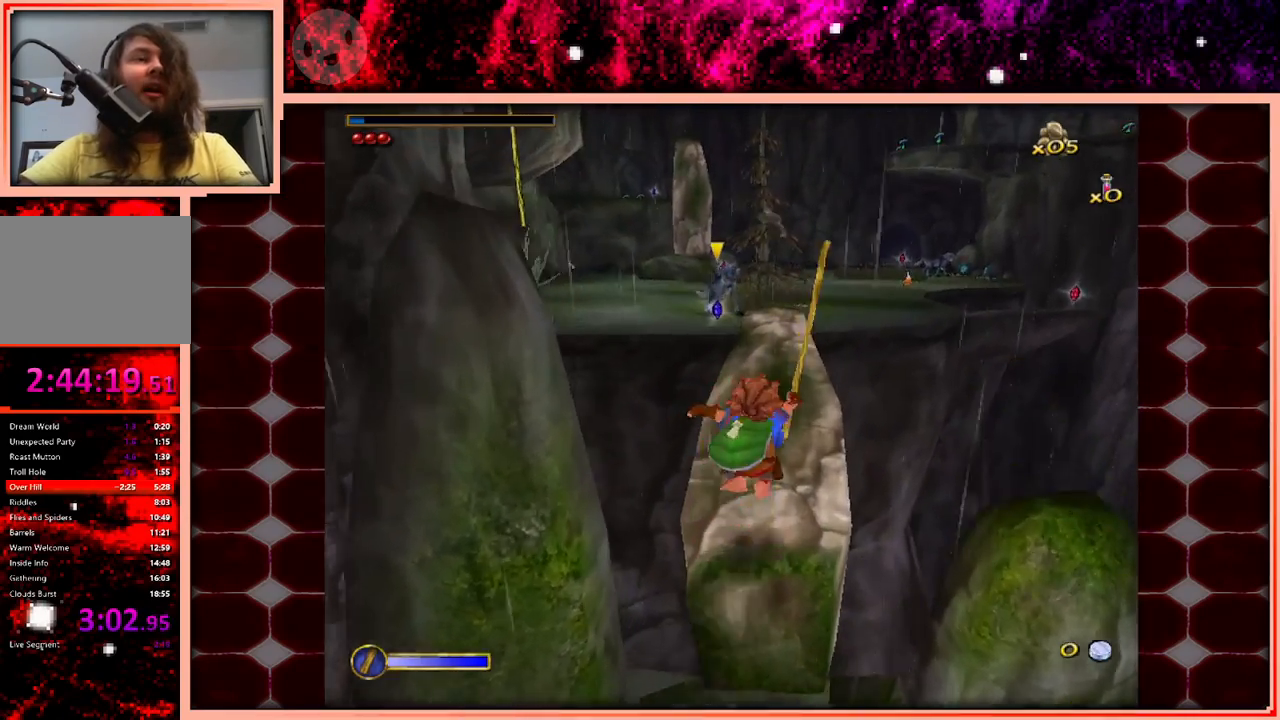
{"keys": ["d", "w"], "events": [[50, "d", "up"], [283, "space", "down"], [433, "d", "down"], [433, "space", "up"]]}
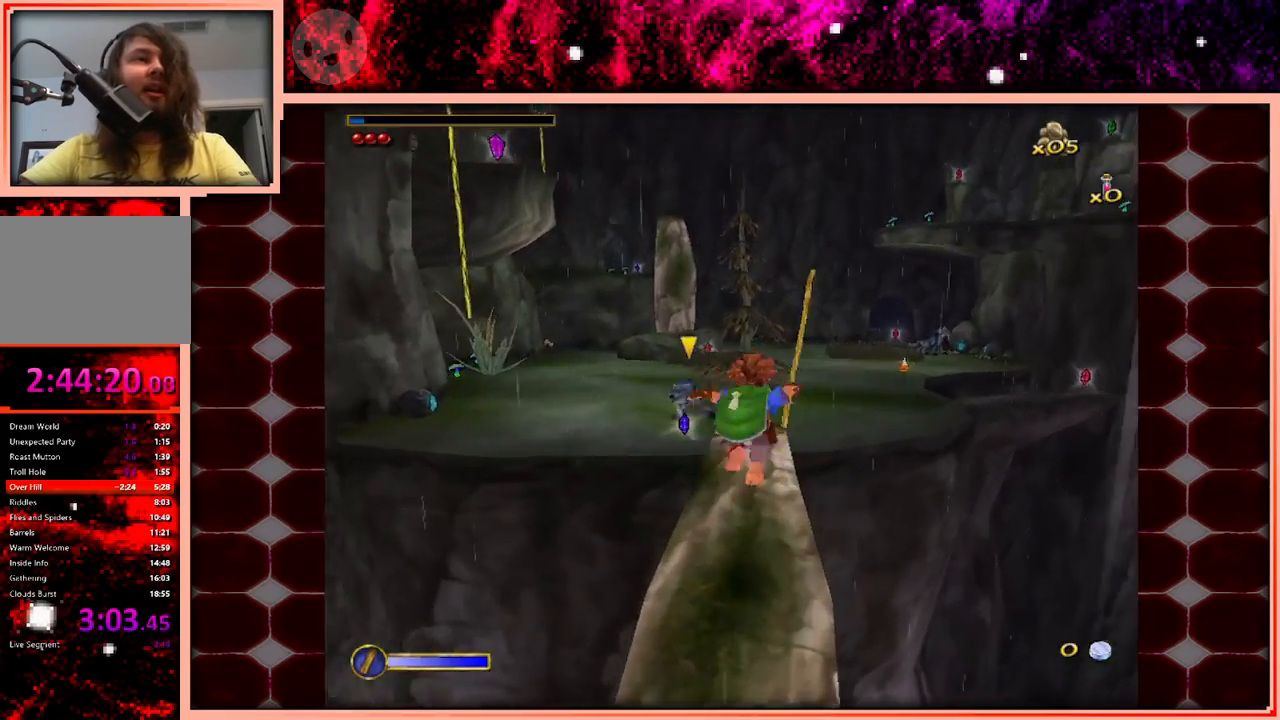
{"keys": ["w"], "events": [[16, "d", "up"], [166, "d", "down"], [216, "d", "up"]]}
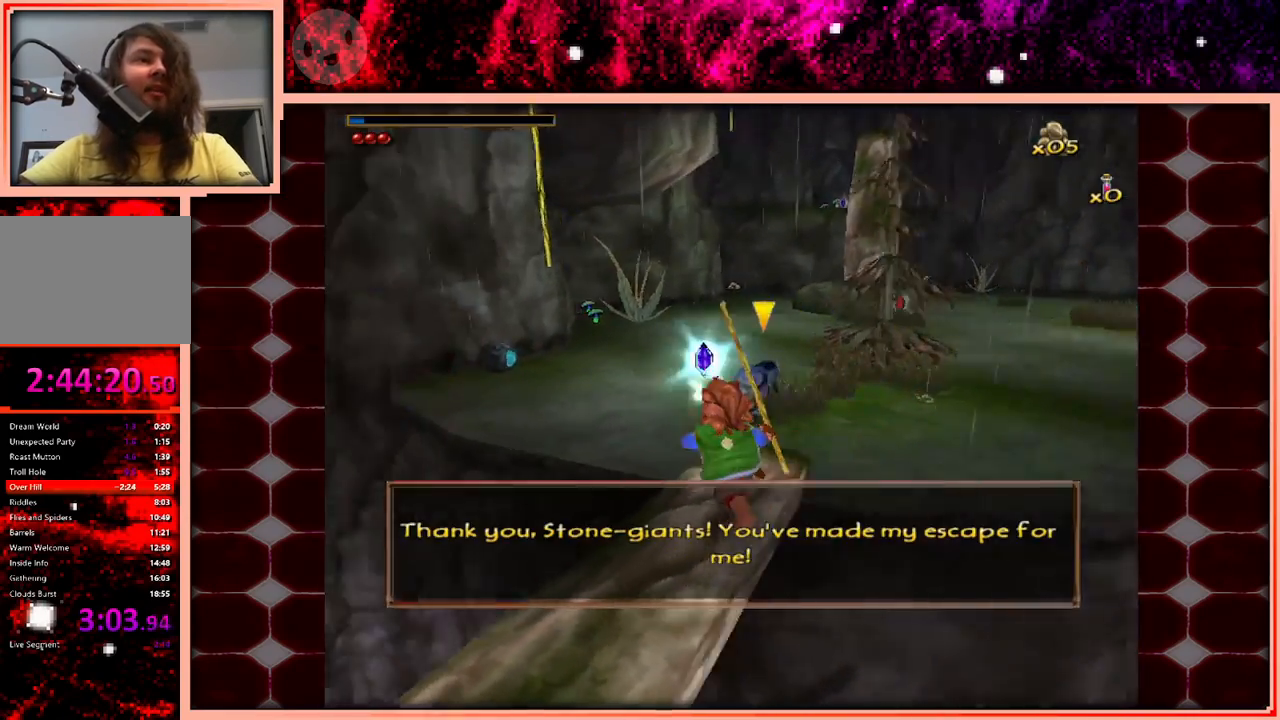
{"keys": ["d", "w"], "events": [[133, "space", "down"], [283, "d", "down"], [283, "space", "up"]]}
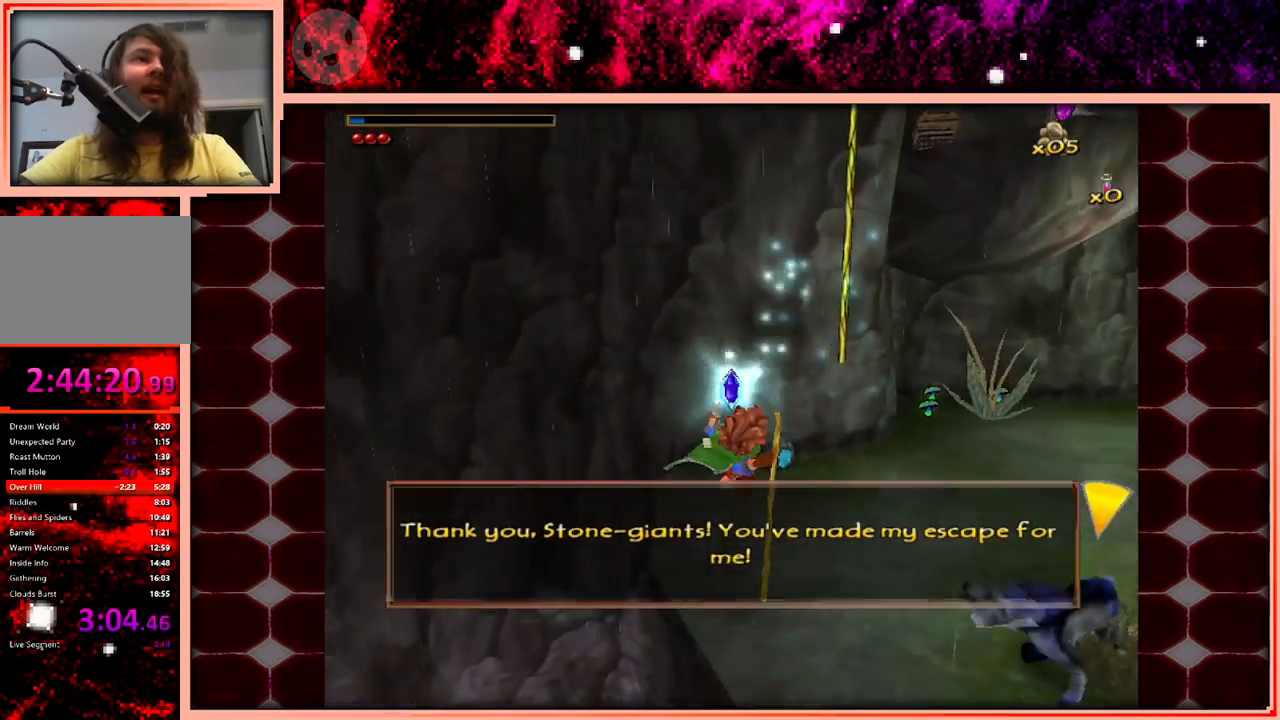
{"keys": ["d", "space", "w"], "events": [[433, "space", "down"]]}
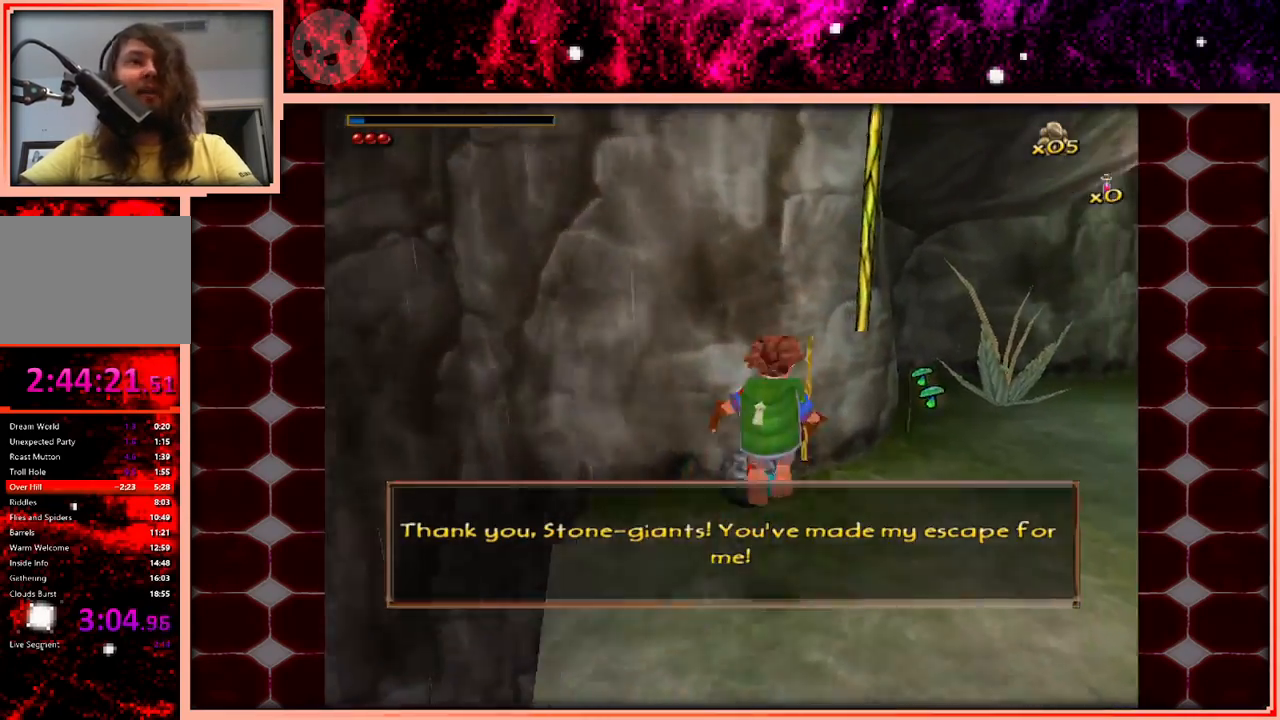
{"keys": ["w"], "events": [[66, "space", "up"], [266, "d", "up"]]}
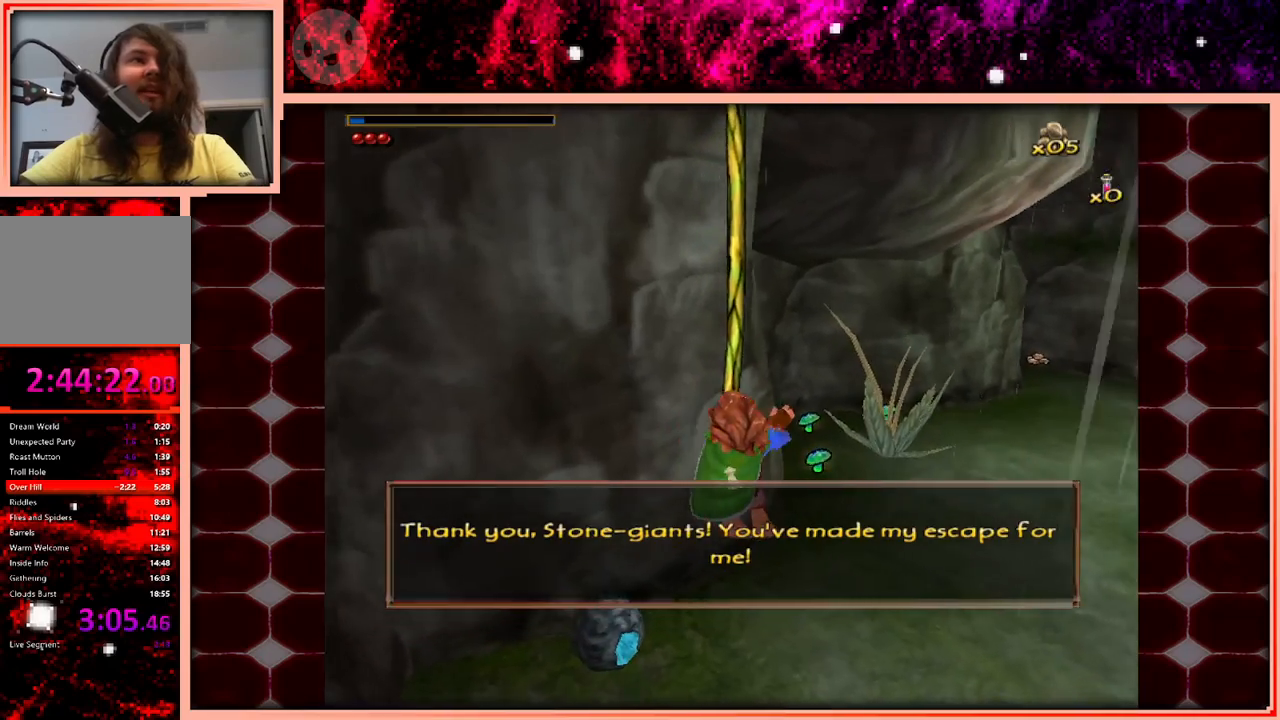
{"keys": ["w"], "events": []}
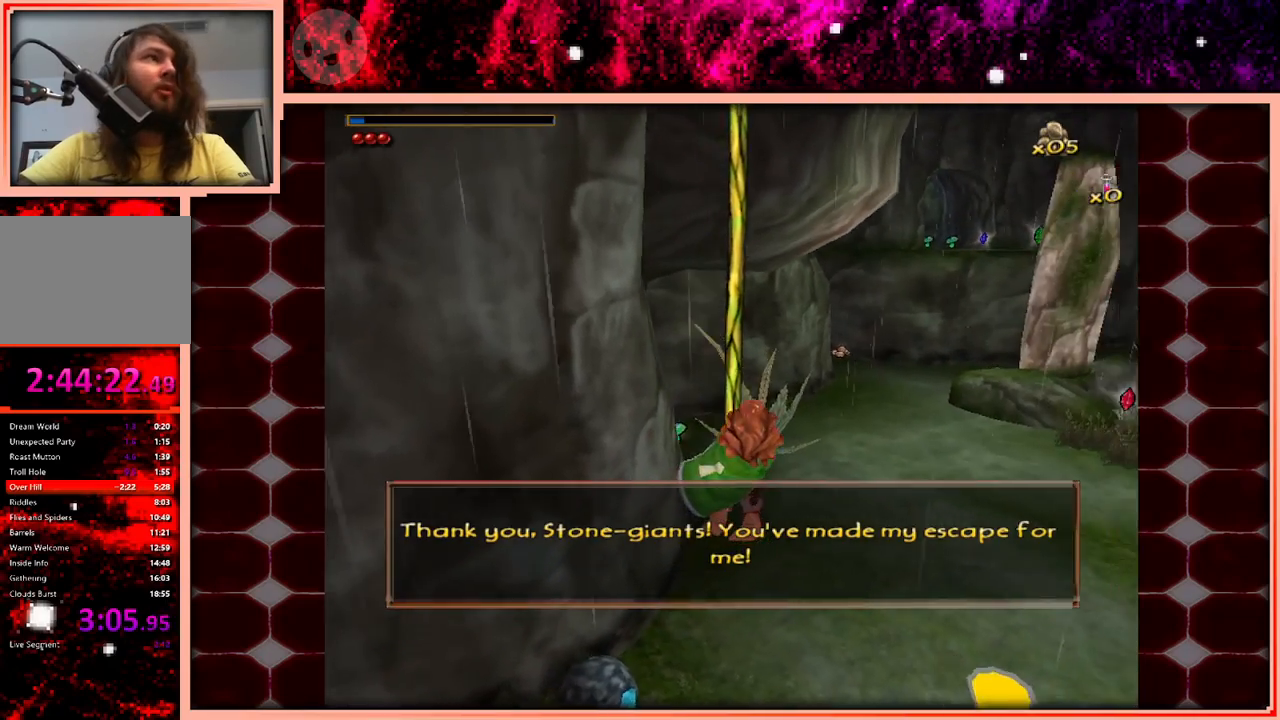
{"keys": ["w"], "events": []}
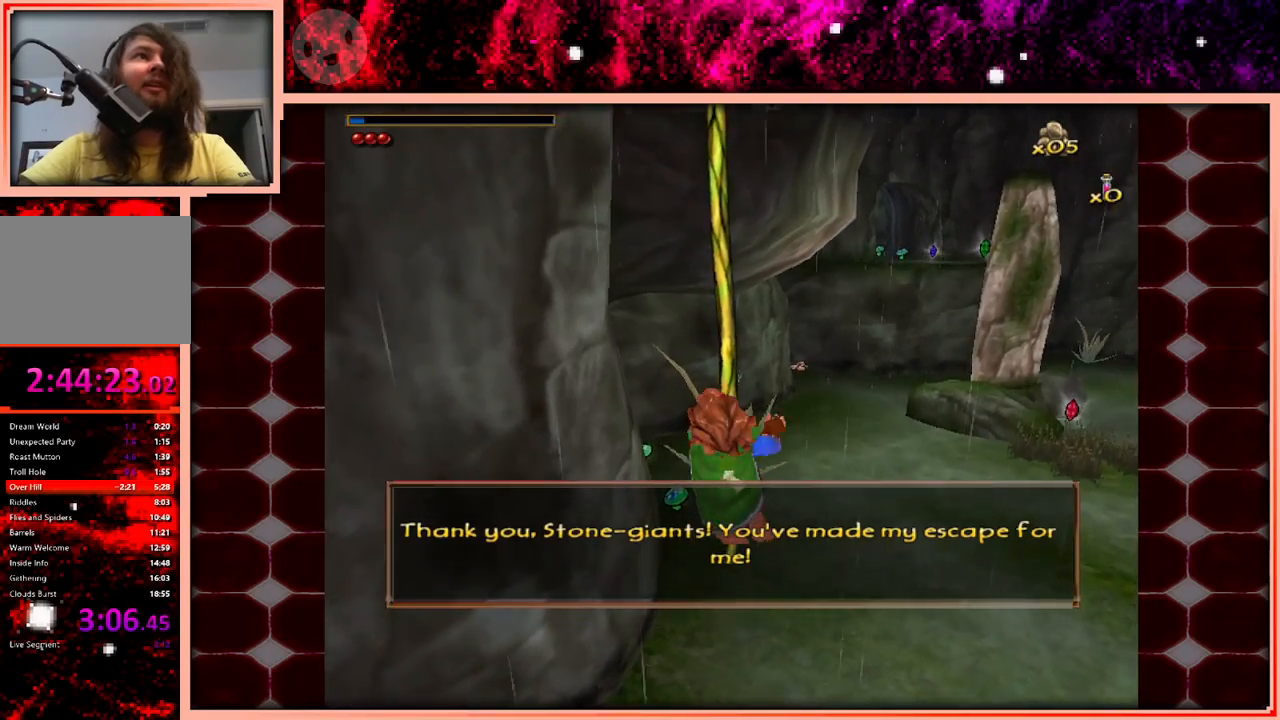
{"keys": ["w"], "events": []}
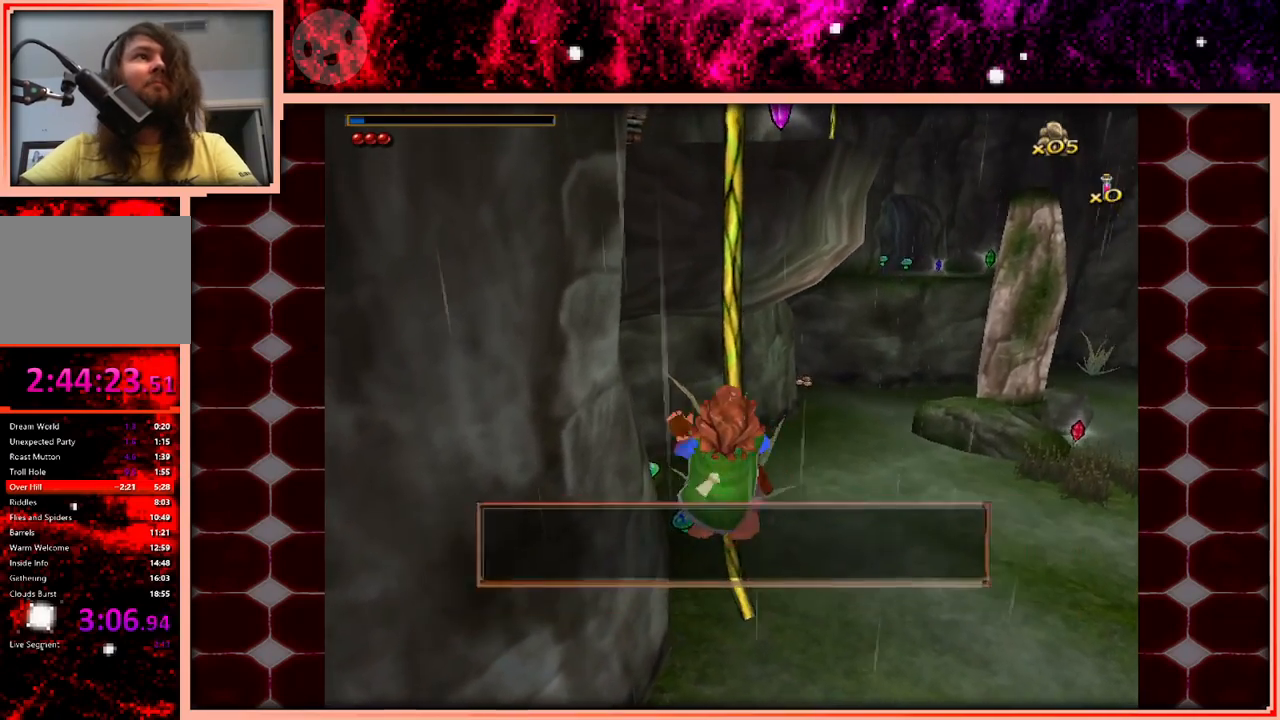
{"keys": ["w"], "events": []}
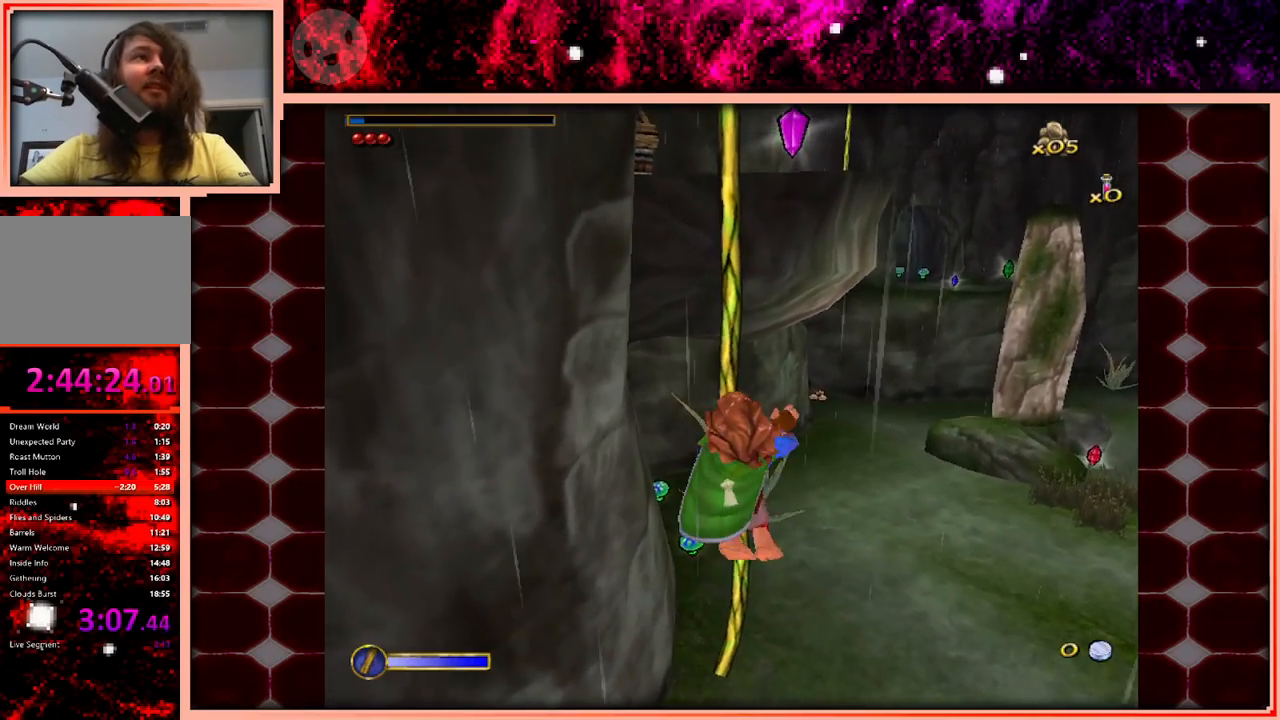
{"keys": ["w"], "events": []}